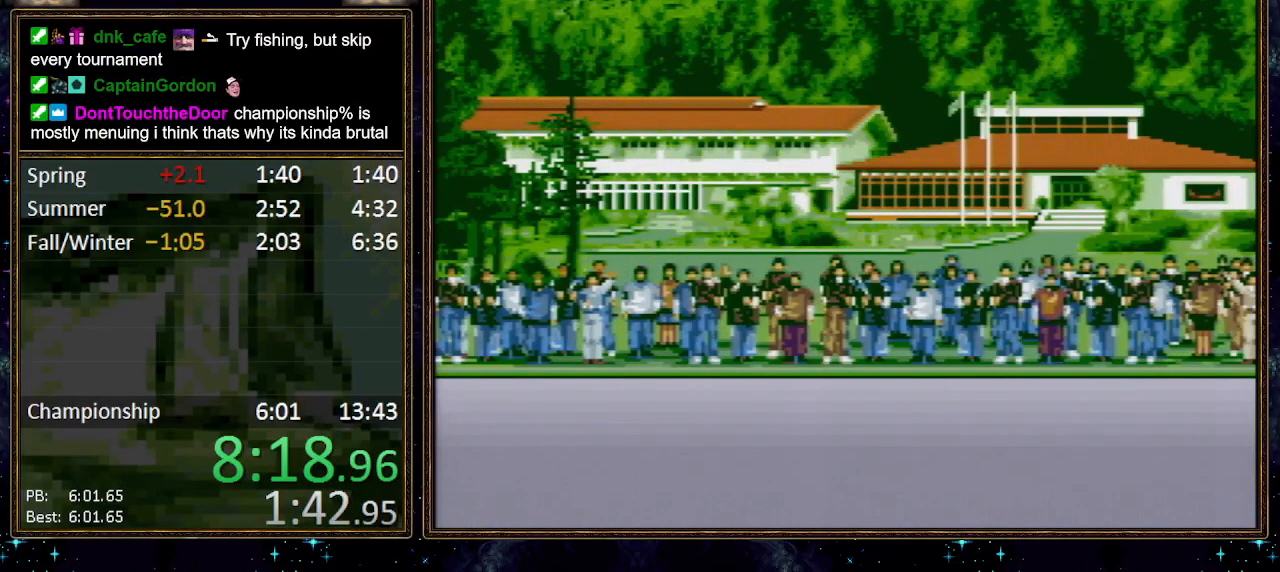
Gameplay with a controller (Nintendo layout); each line is a JSON object with the inputs held at the frame after it. "events" lists button and stick changes between this image and that frame as [ms after this image, input, new state], when the widget could be followed in between. Not read: L1 L3 R1 R3.
{"buttons": [], "events": [[33, "A", "down"], [67, "A", "up"], [133, "A", "down"], [183, "A", "up"], [250, "A", "down"], [283, "A", "up"], [367, "A", "down"], [433, "A", "up"]]}
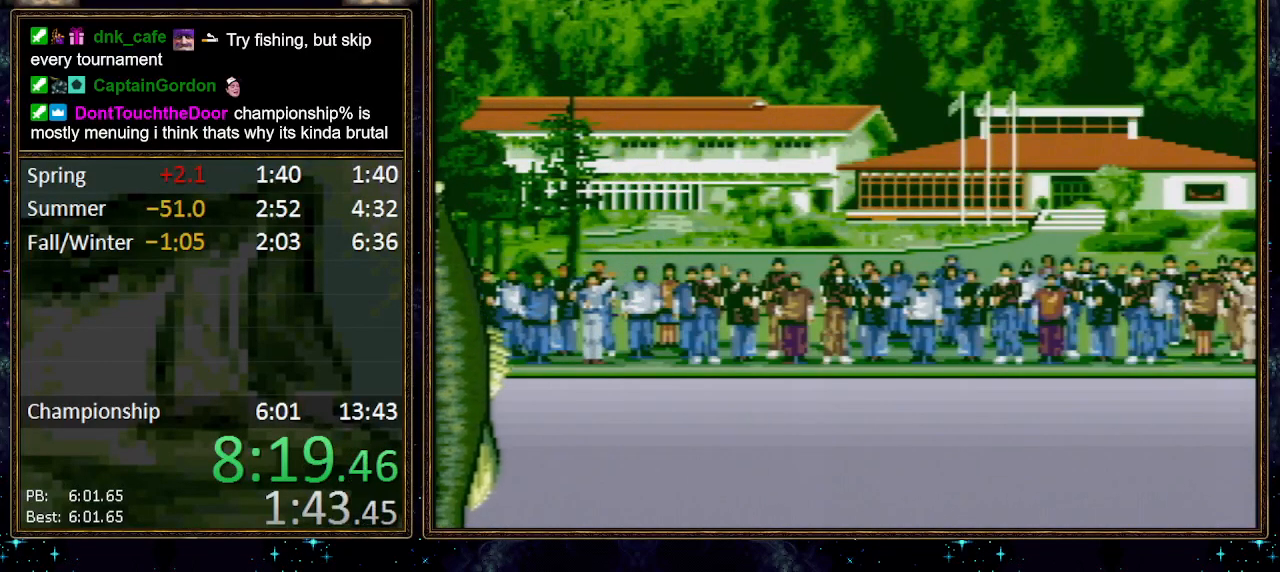
{"buttons": ["A"], "events": [[33, "A", "down"], [67, "A", "up"], [117, "A", "down"], [183, "A", "up"], [250, "A", "down"], [350, "A", "up"], [383, "A", "down"], [450, "A", "up"], [500, "A", "down"]]}
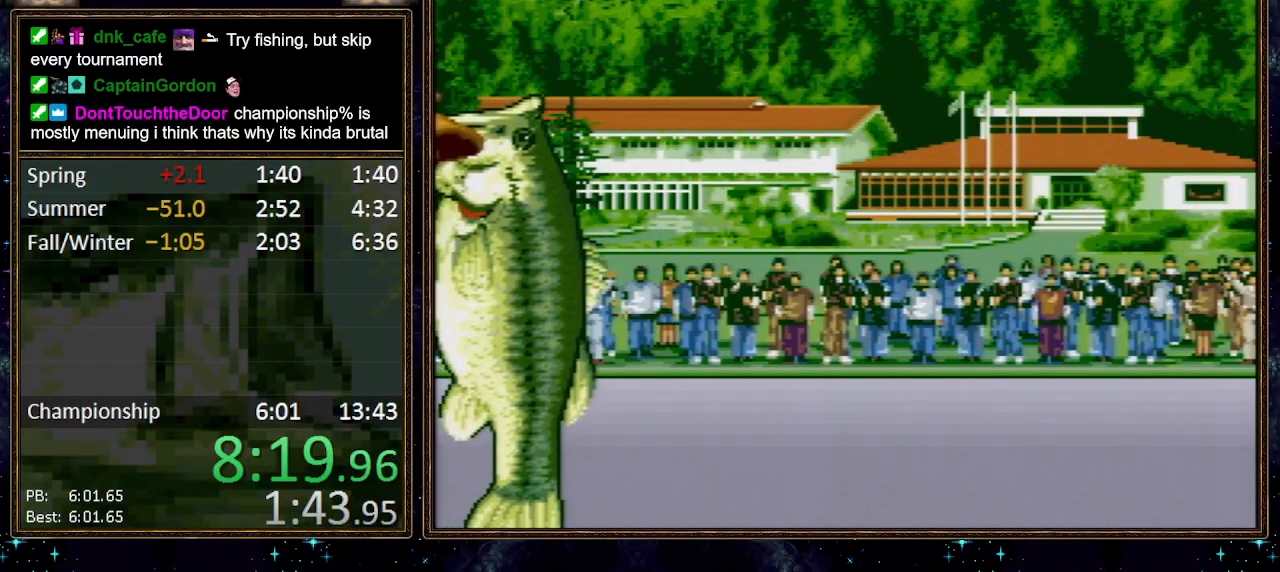
{"buttons": [], "events": [[67, "A", "up"], [133, "A", "down"], [183, "A", "up"], [250, "A", "down"], [317, "A", "up"], [350, "A", "down"], [400, "A", "up"], [467, "A", "down"], [500, "A", "up"]]}
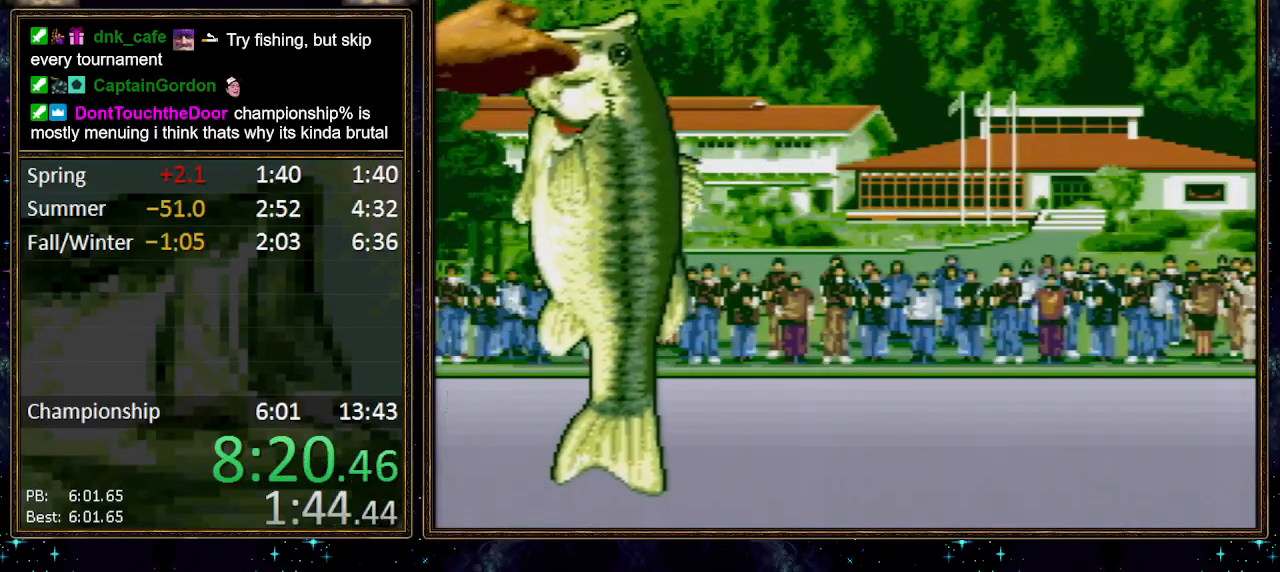
{"buttons": [], "events": [[67, "A", "down"], [133, "A", "up"], [200, "A", "down"], [250, "A", "up"], [317, "A", "down"], [350, "A", "up"], [417, "A", "down"], [467, "A", "up"]]}
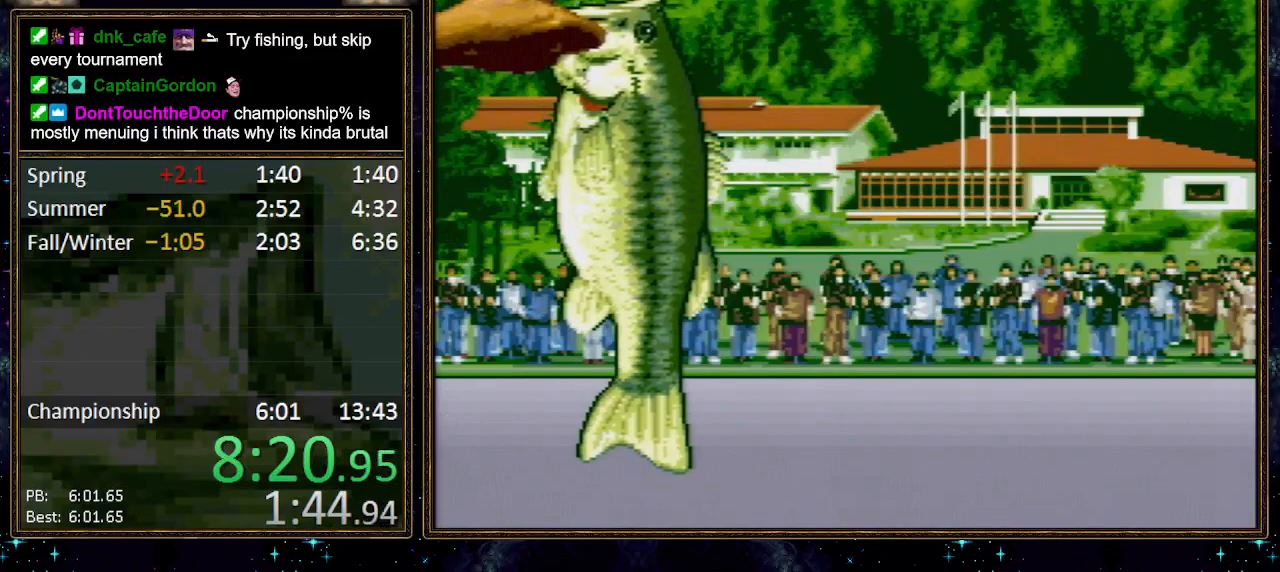
{"buttons": [], "events": [[217, "A", "down"], [283, "A", "up"], [350, "A", "down"], [433, "A", "up"], [467, "A", "down"], [500, "A", "up"]]}
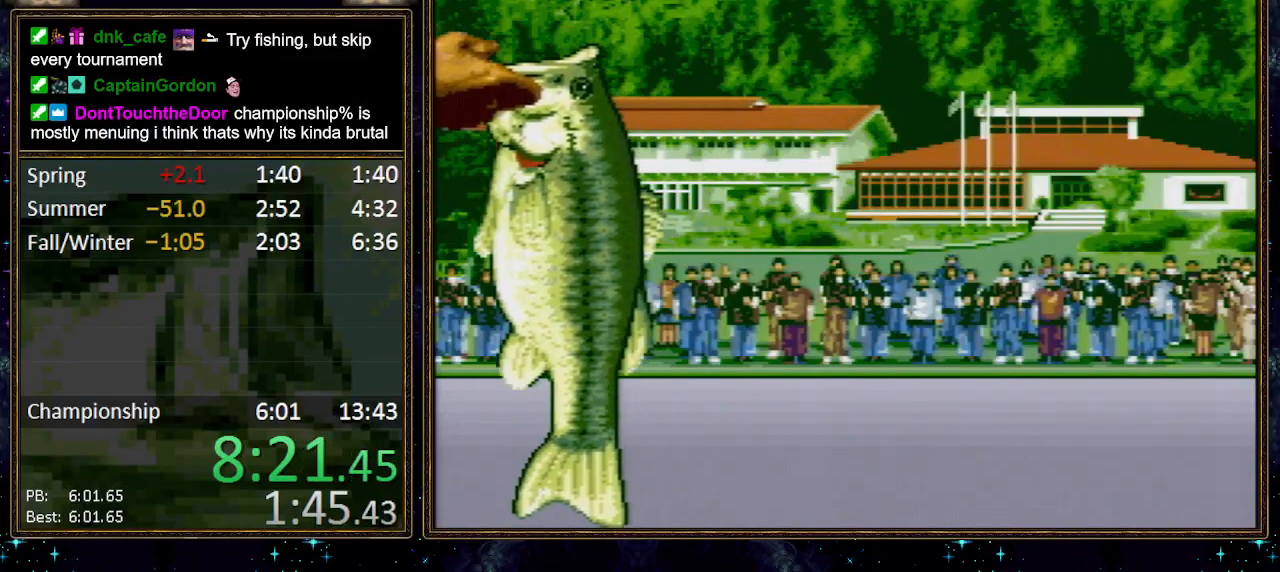
{"buttons": [], "events": [[217, "A", "down"], [250, "A", "up"], [350, "A", "down"], [383, "A", "up"], [450, "A", "down"], [500, "A", "up"]]}
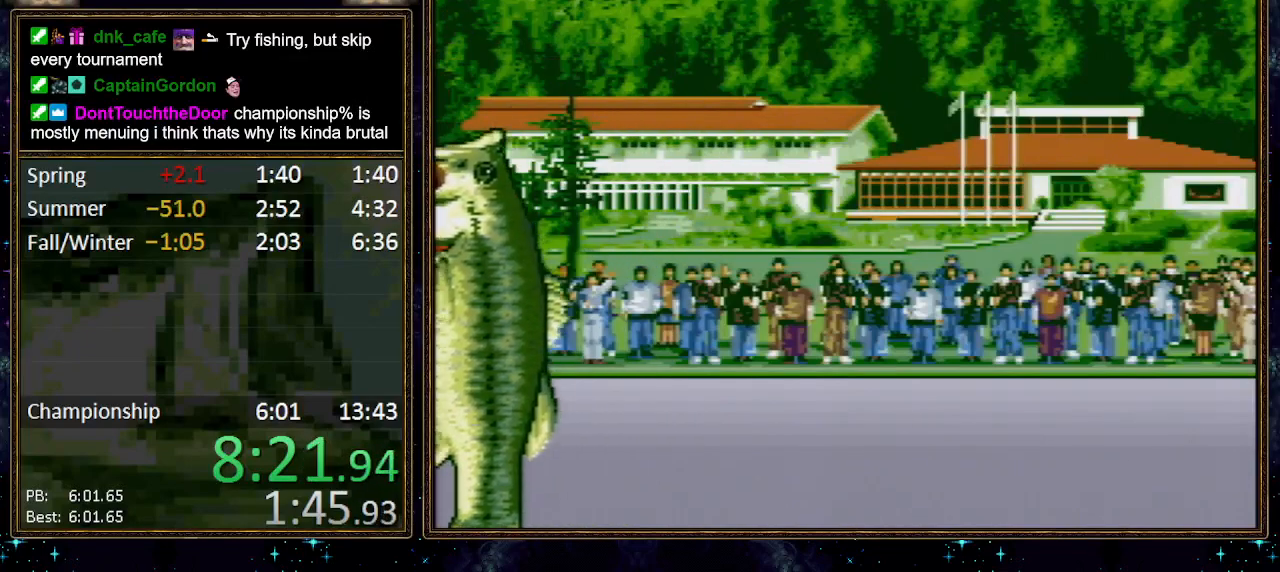
{"buttons": ["A"], "events": [[67, "A", "down"], [100, "A", "up"], [150, "A", "down"], [217, "A", "up"], [283, "A", "down"], [350, "A", "up"], [400, "A", "down"], [433, "A", "up"], [500, "A", "down"]]}
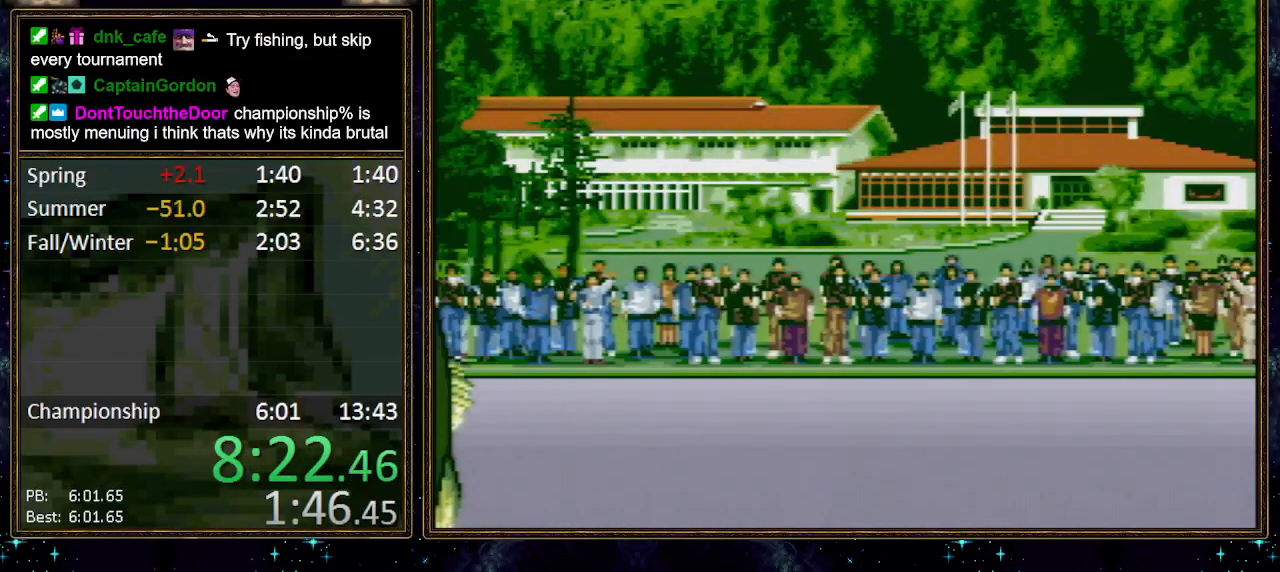
{"buttons": ["A"], "events": [[67, "A", "up"], [133, "A", "down"], [167, "A", "up"], [217, "A", "down"], [283, "A", "up"], [383, "A", "down"], [417, "A", "up"], [433, "A", "down"]]}
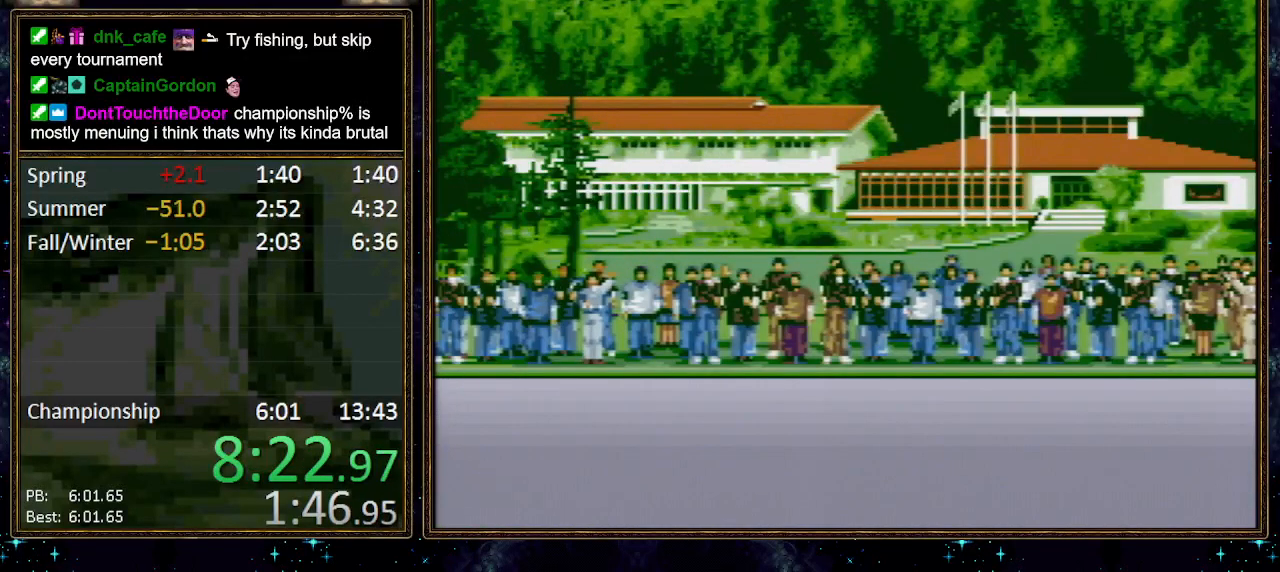
{"buttons": [], "events": [[33, "A", "up"], [200, "A", "down"], [250, "A", "up"], [317, "A", "down"], [350, "A", "up"], [433, "A", "down"], [500, "A", "up"]]}
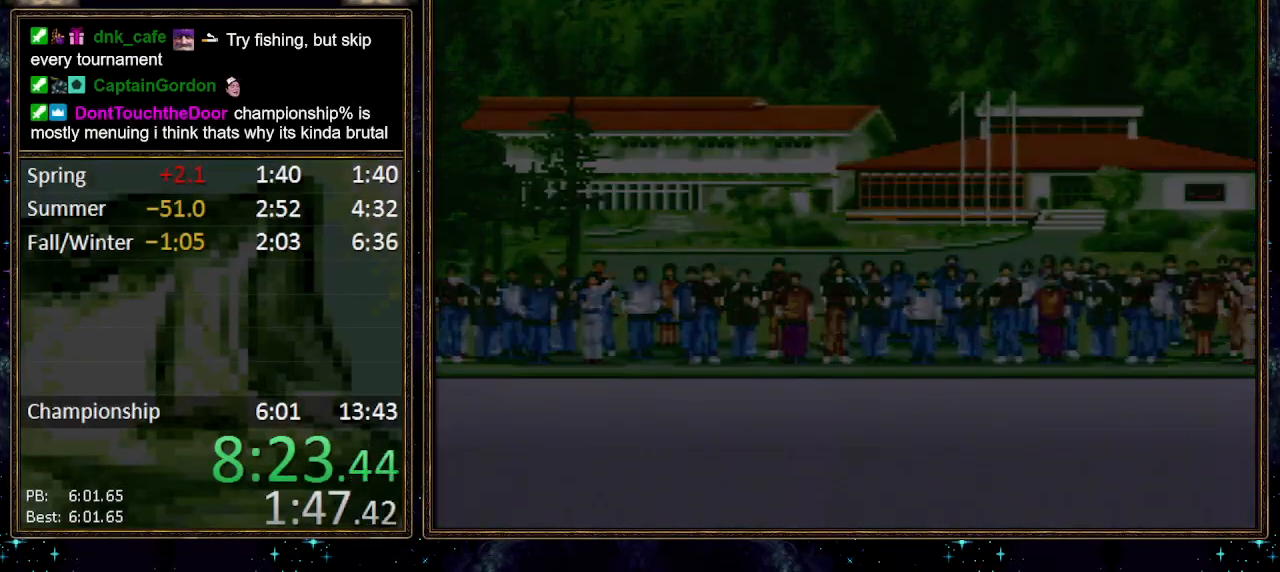
{"buttons": ["A"], "events": [[67, "A", "down"]]}
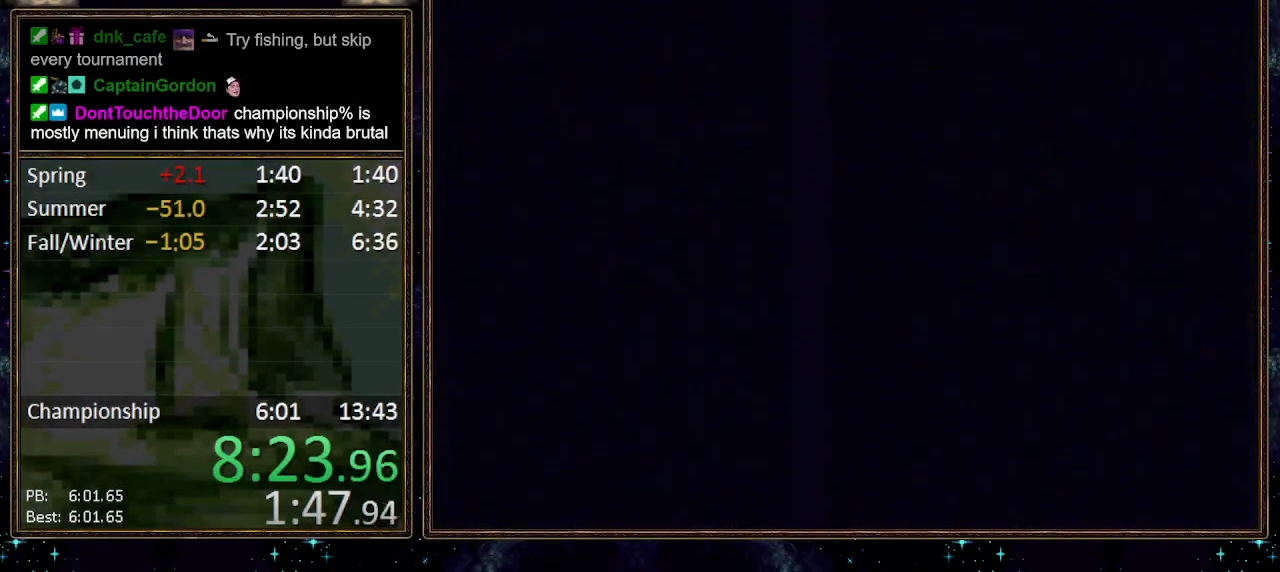
{"buttons": ["A"], "events": []}
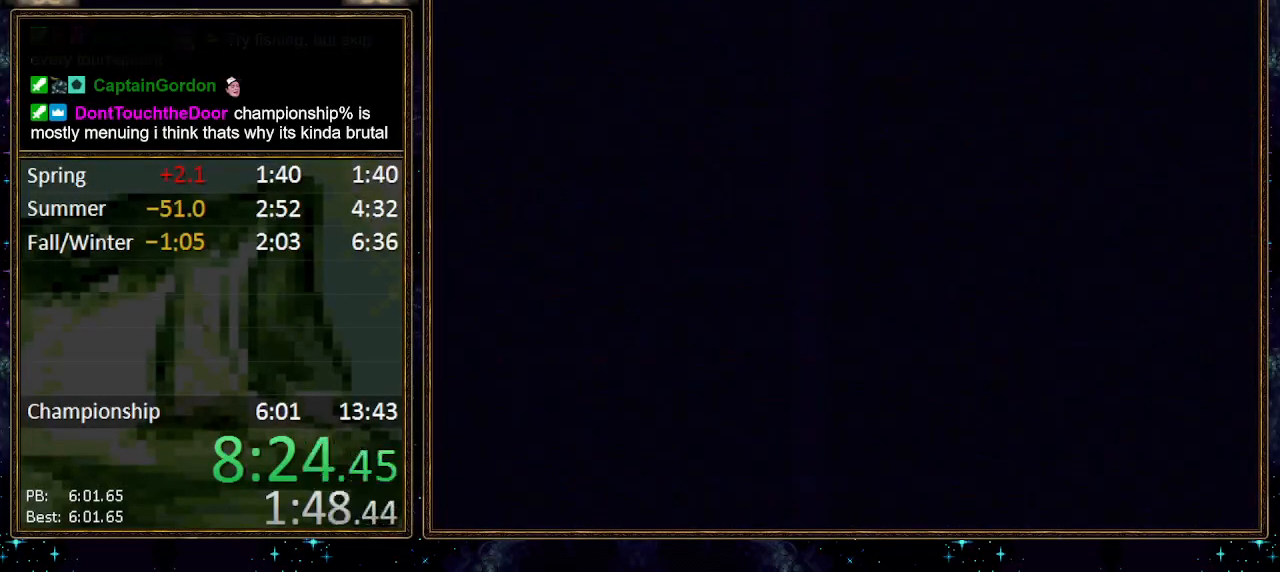
{"buttons": ["A"], "events": []}
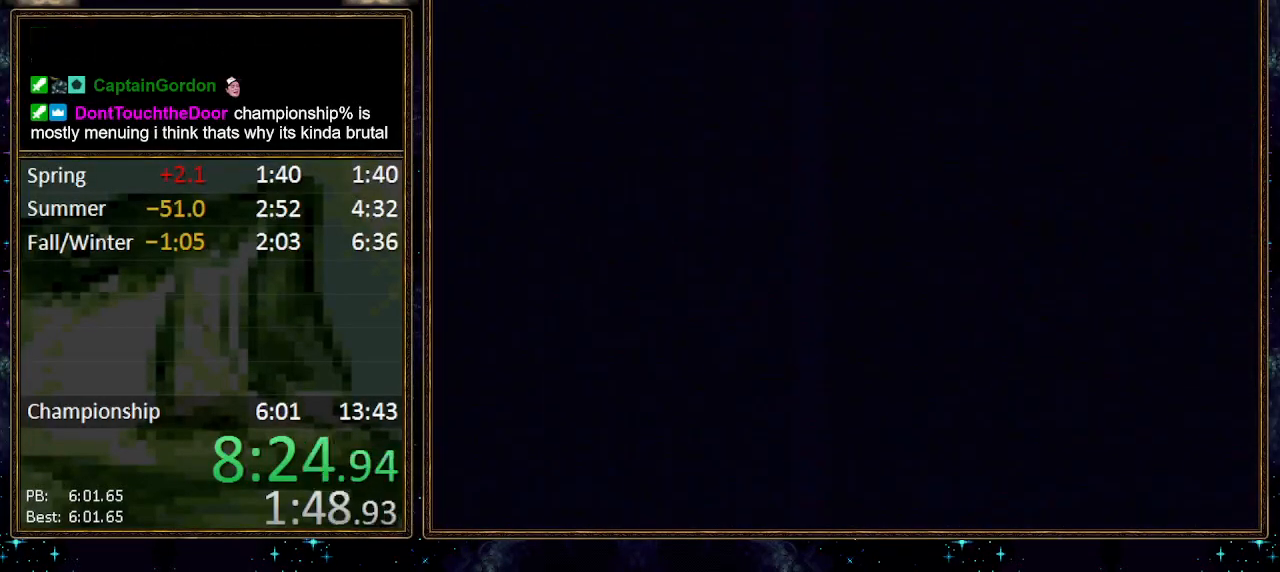
{"buttons": ["A"], "events": [[350, "A", "up"], [400, "A", "down"], [433, "A", "up"], [500, "A", "down"]]}
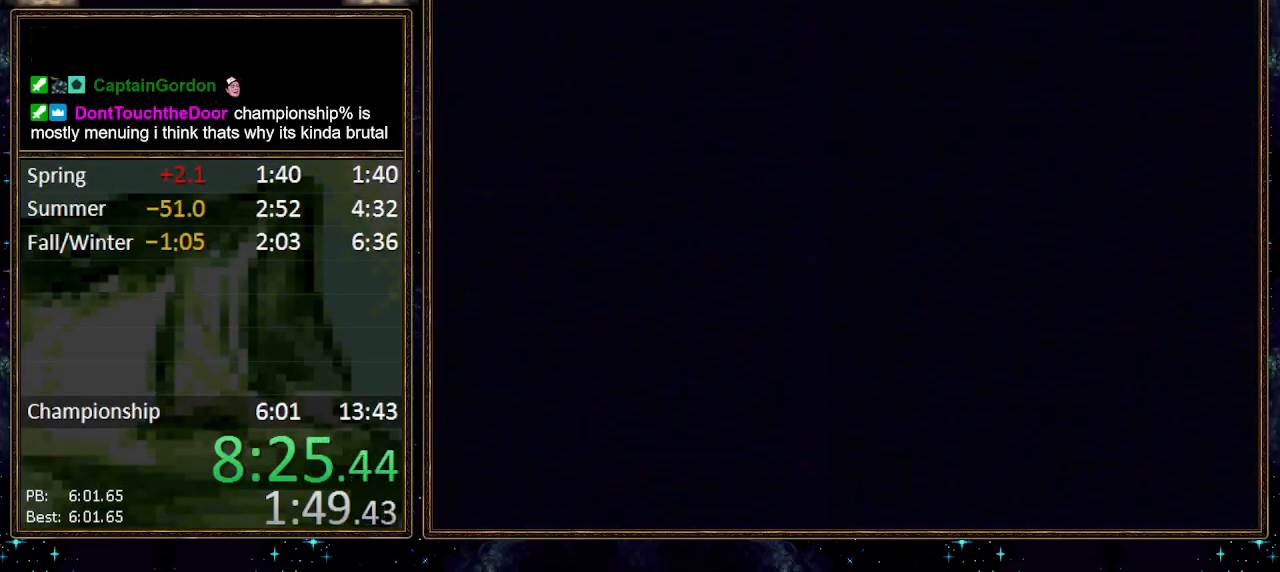
{"buttons": [], "events": [[33, "A", "up"], [83, "A", "down"], [150, "A", "up"], [217, "A", "down"], [283, "A", "up"], [350, "A", "down"], [383, "A", "up"], [450, "A", "down"], [500, "A", "up"]]}
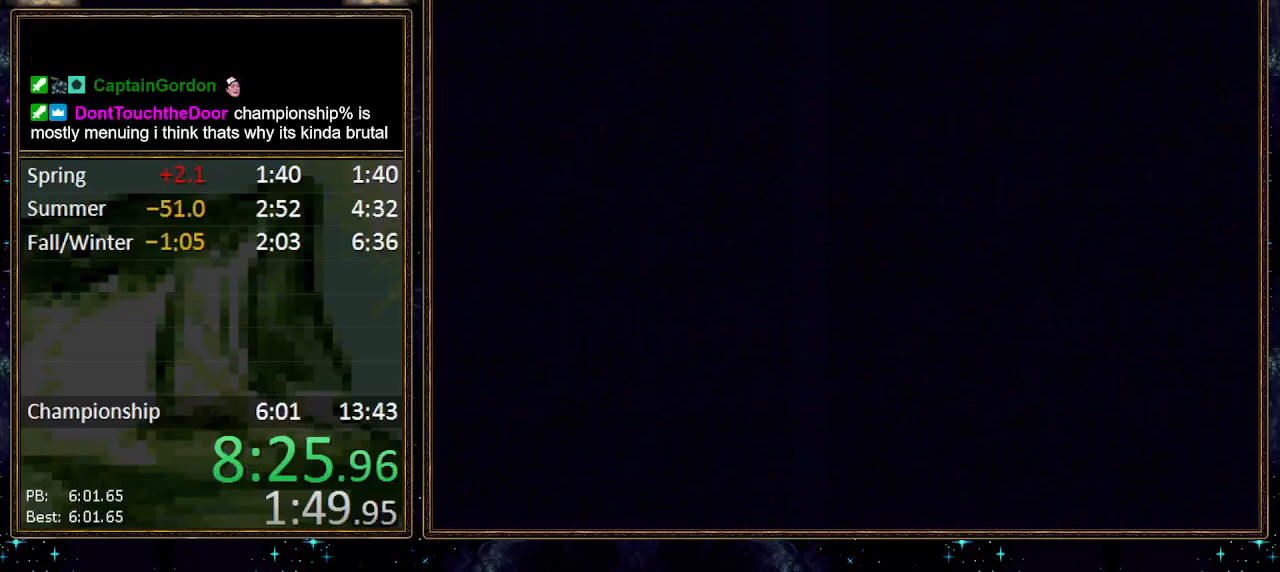
{"buttons": ["A"], "events": [[67, "A", "down"], [100, "A", "up"], [150, "A", "down"], [217, "A", "up"], [283, "A", "down"], [317, "A", "up"], [383, "A", "down"], [433, "A", "up"], [500, "A", "down"]]}
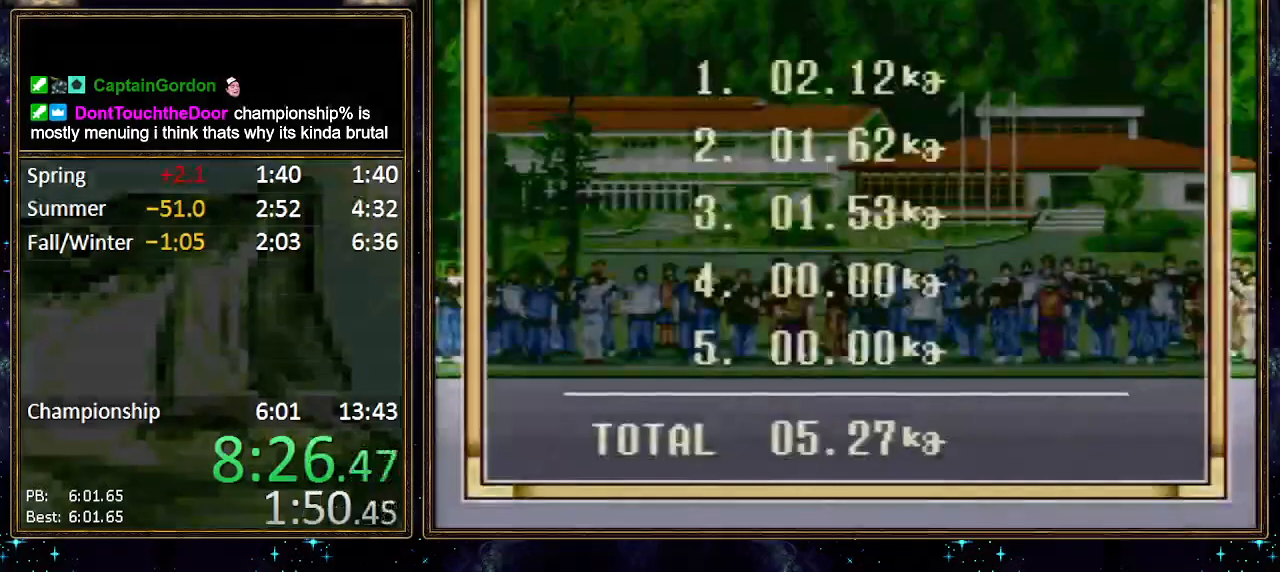
{"buttons": [], "events": [[33, "A", "up"], [100, "A", "down"], [167, "A", "up"], [217, "A", "down"], [283, "A", "up"], [317, "A", "down"], [383, "A", "up"], [417, "A", "down"], [500, "A", "up"]]}
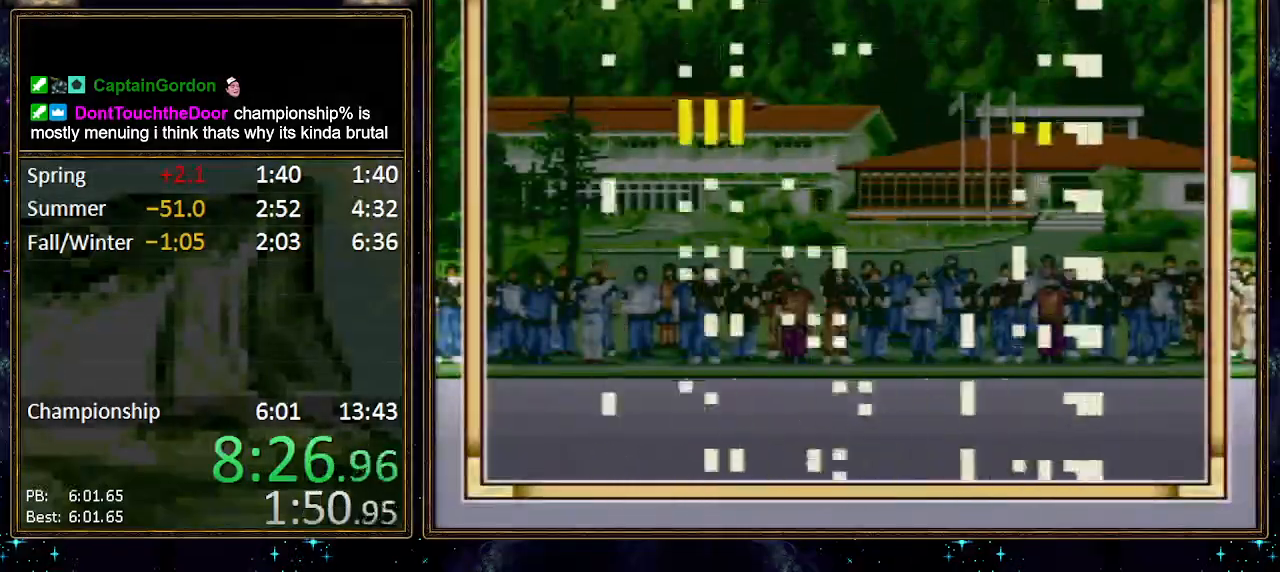
{"buttons": [], "events": [[33, "A", "down"], [100, "A", "up"], [133, "A", "down"], [183, "A", "up"], [250, "A", "down"], [317, "A", "up"], [367, "A", "down"], [467, "A", "up"]]}
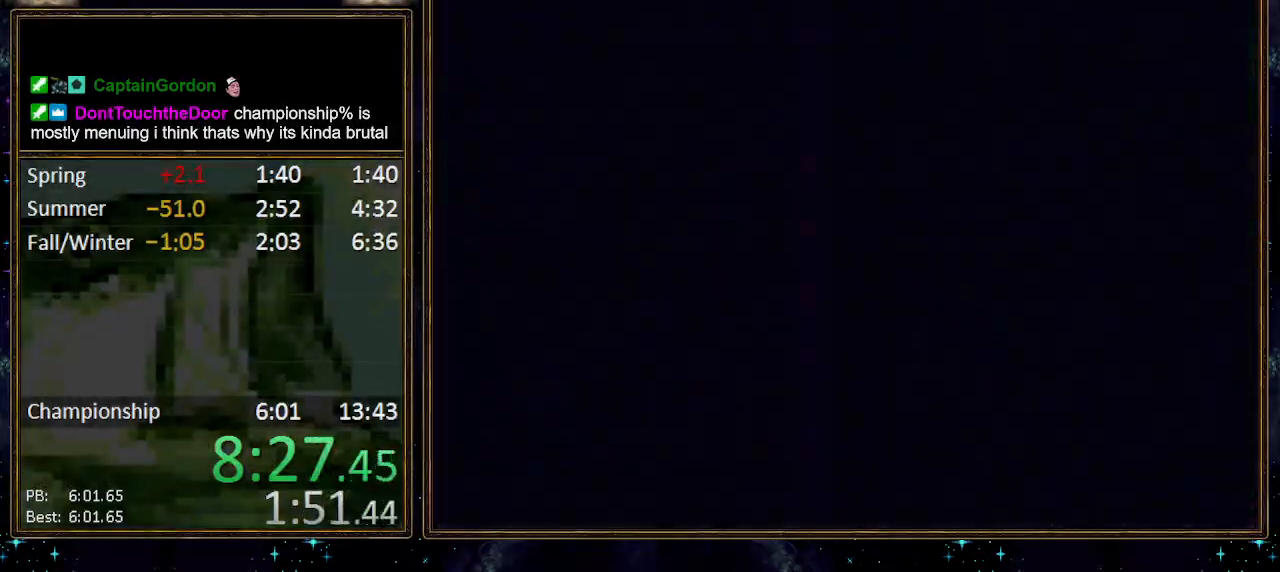
{"buttons": [], "events": []}
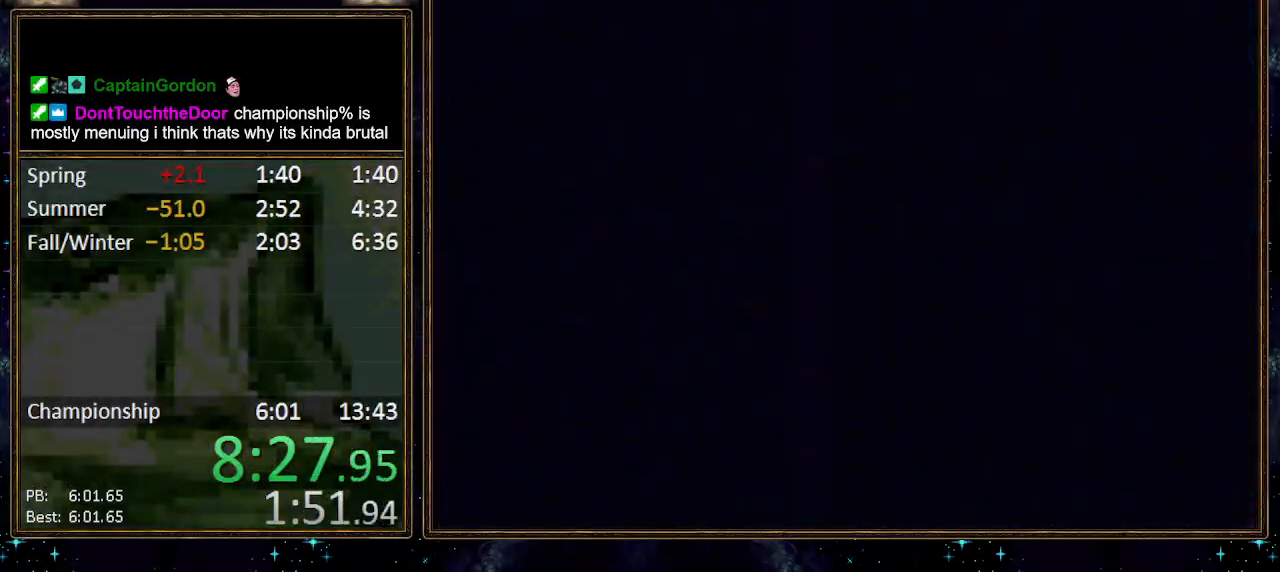
{"buttons": [], "events": [[400, "A", "down"], [467, "A", "up"]]}
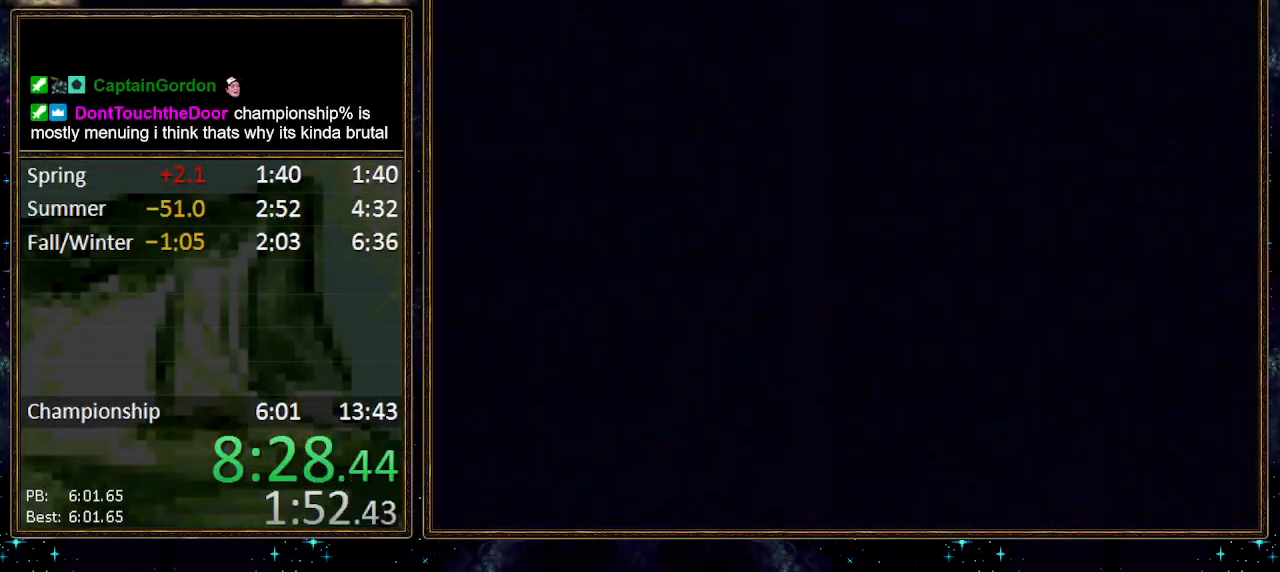
{"buttons": [], "events": [[33, "A", "down"], [100, "A", "up"], [167, "A", "down"], [217, "A", "up"], [250, "A", "down"], [283, "A", "up"], [350, "A", "down"], [400, "A", "up"], [467, "A", "down"], [500, "A", "up"]]}
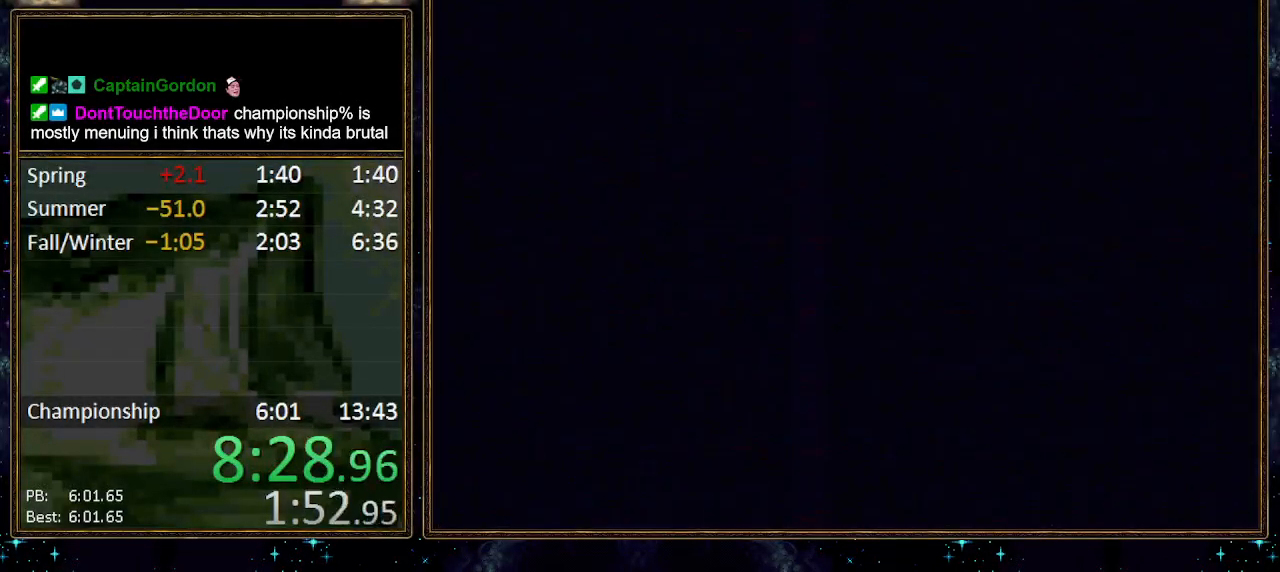
{"buttons": ["A"], "events": [[67, "A", "down"], [133, "A", "up"], [167, "A", "down"], [217, "A", "up"], [283, "A", "down"], [317, "A", "up"], [367, "A", "down"], [433, "A", "up"], [467, "A", "down"]]}
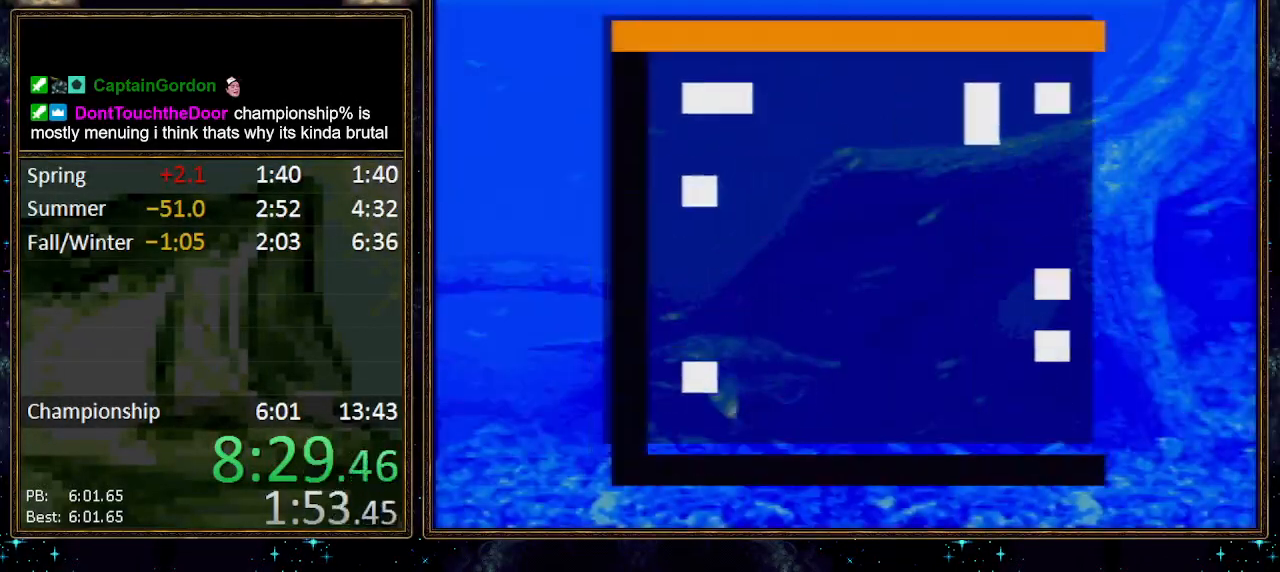
{"buttons": ["A"], "events": []}
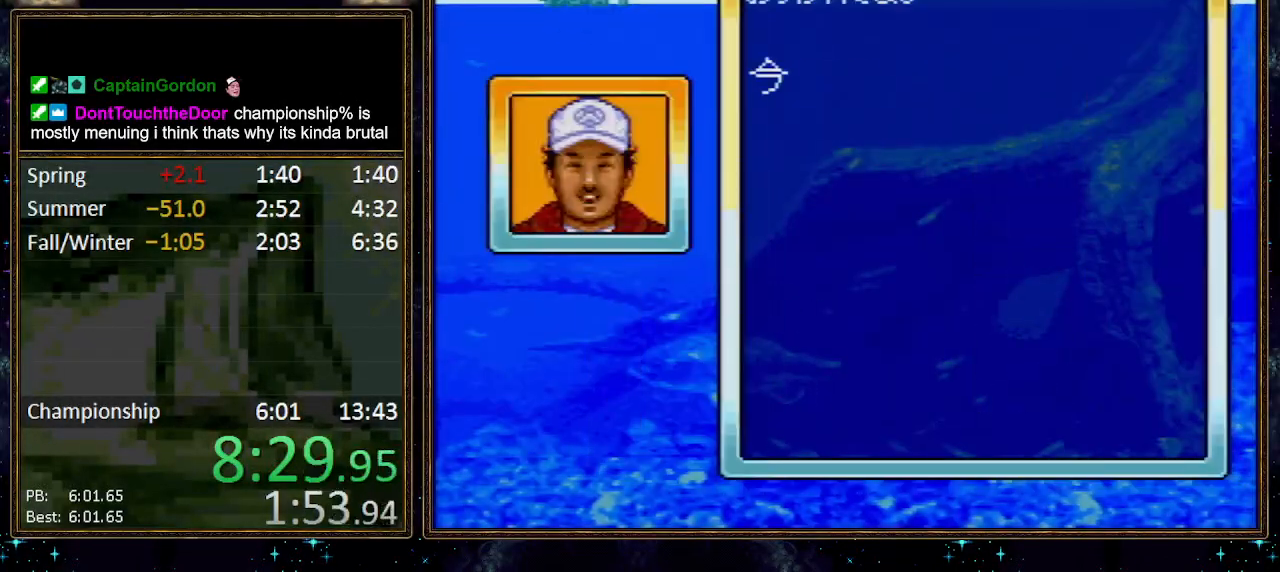
{"buttons": ["A"], "events": []}
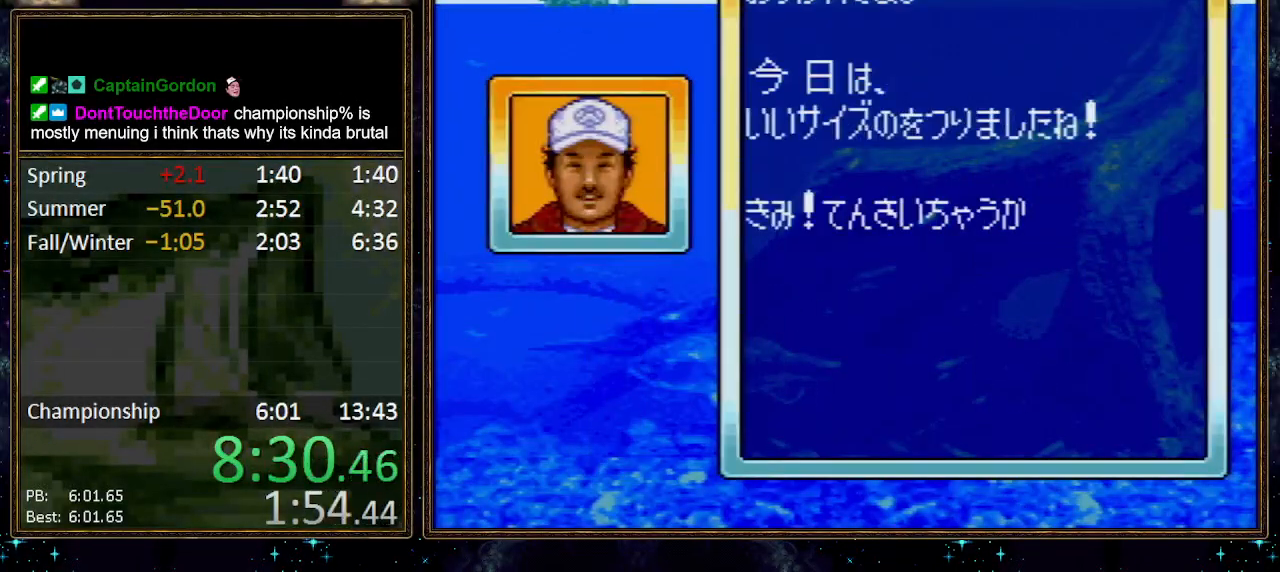
{"buttons": ["A"], "events": [[167, "A", "up"], [183, "A", "down"], [250, "A", "up"], [317, "A", "down"], [350, "A", "up"], [383, "A", "down"], [433, "A", "up"], [500, "A", "down"]]}
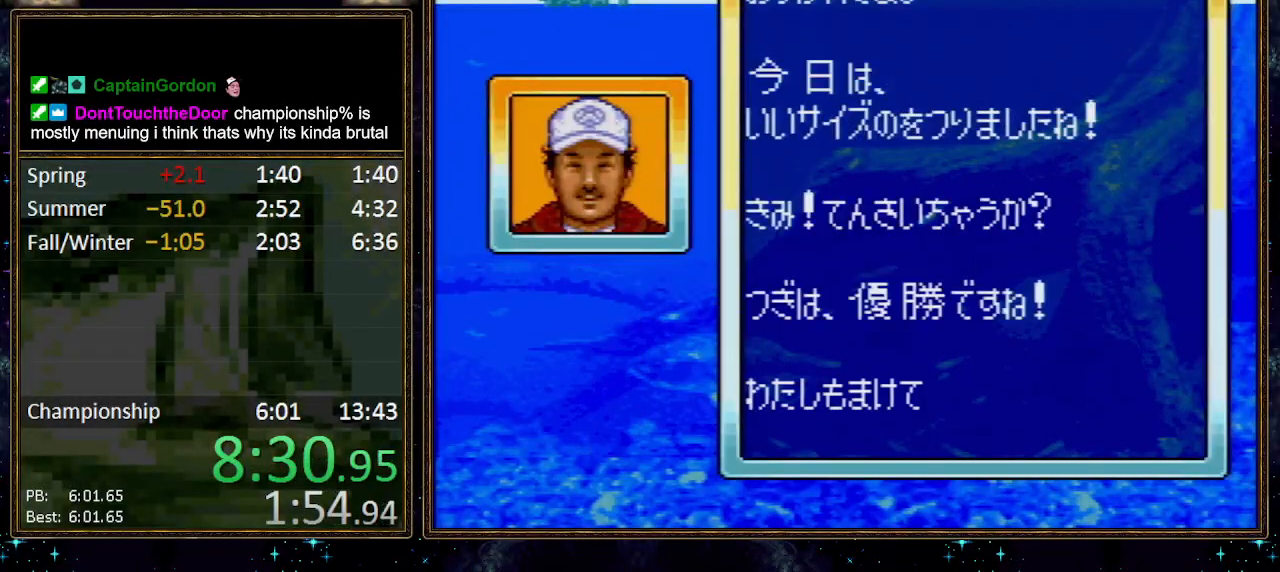
{"buttons": [], "events": [[67, "A", "up"], [100, "A", "down"], [167, "A", "up"], [217, "A", "down"], [283, "A", "up"], [317, "A", "down"], [367, "A", "up"], [433, "A", "down"], [500, "A", "up"]]}
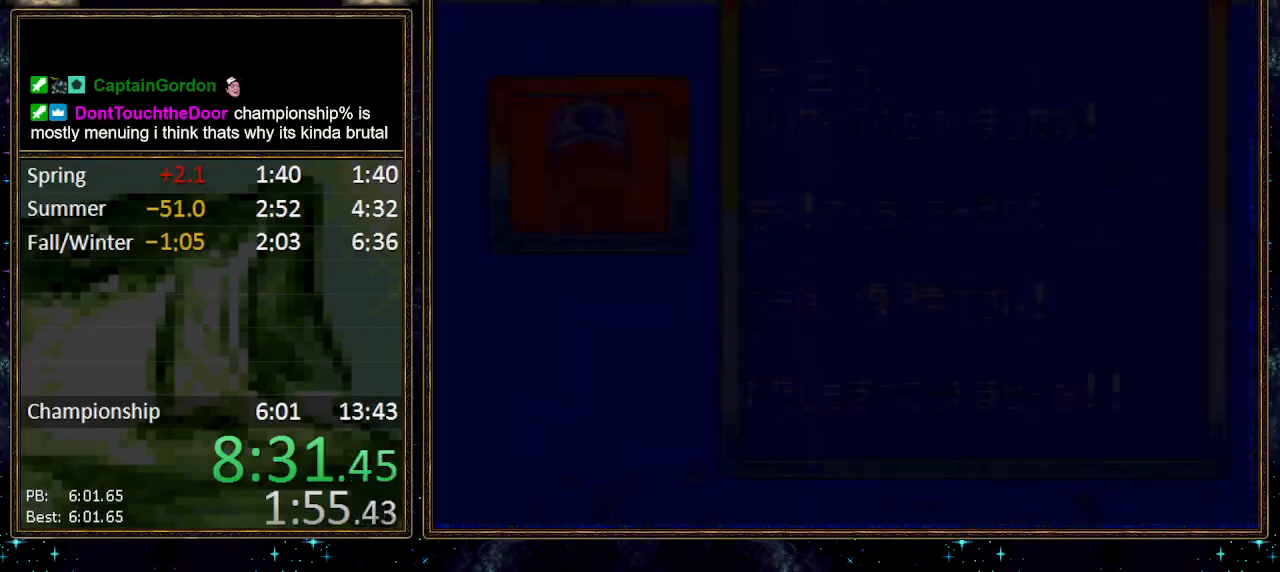
{"buttons": [], "events": [[33, "A", "down"], [83, "A", "up"], [150, "A", "down"], [250, "A", "up"]]}
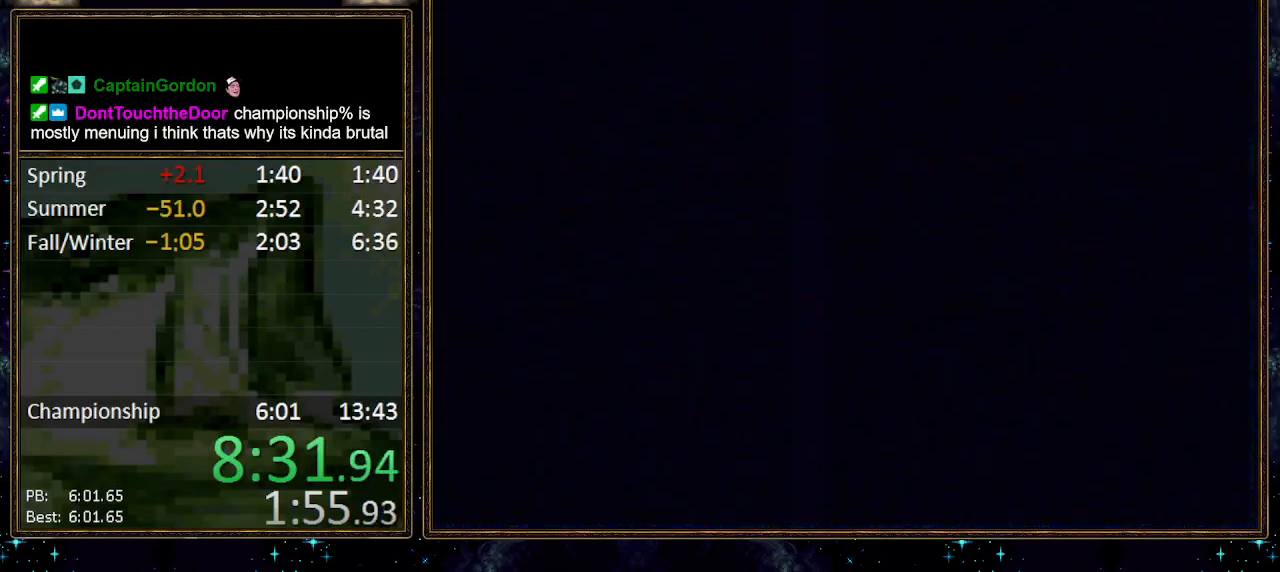
{"buttons": [], "events": []}
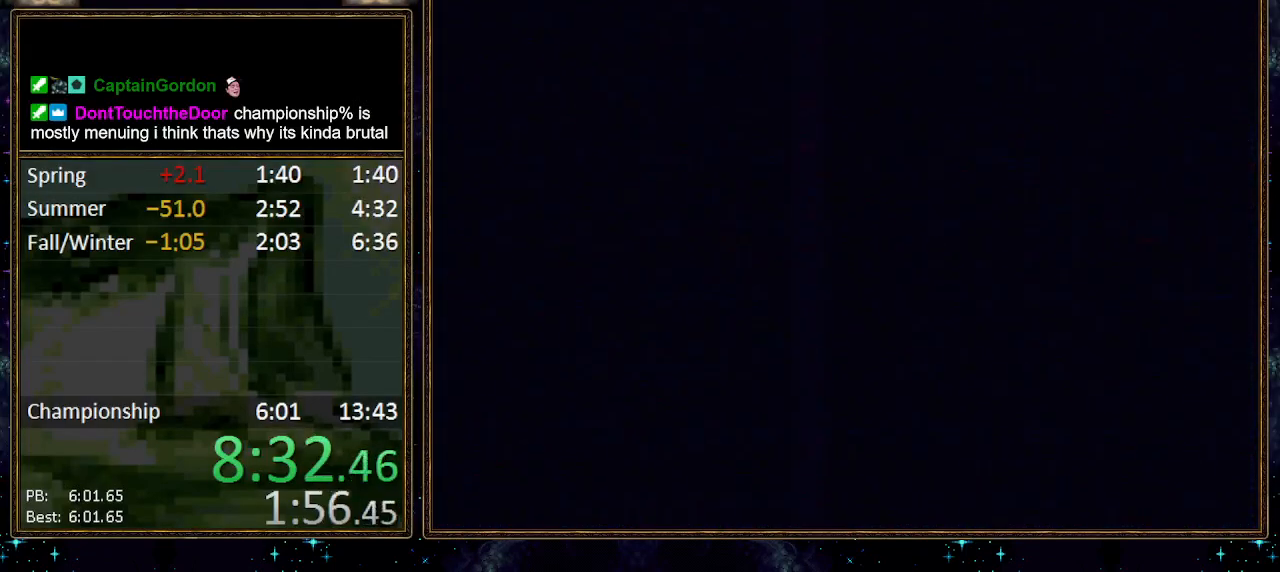
{"buttons": [], "events": []}
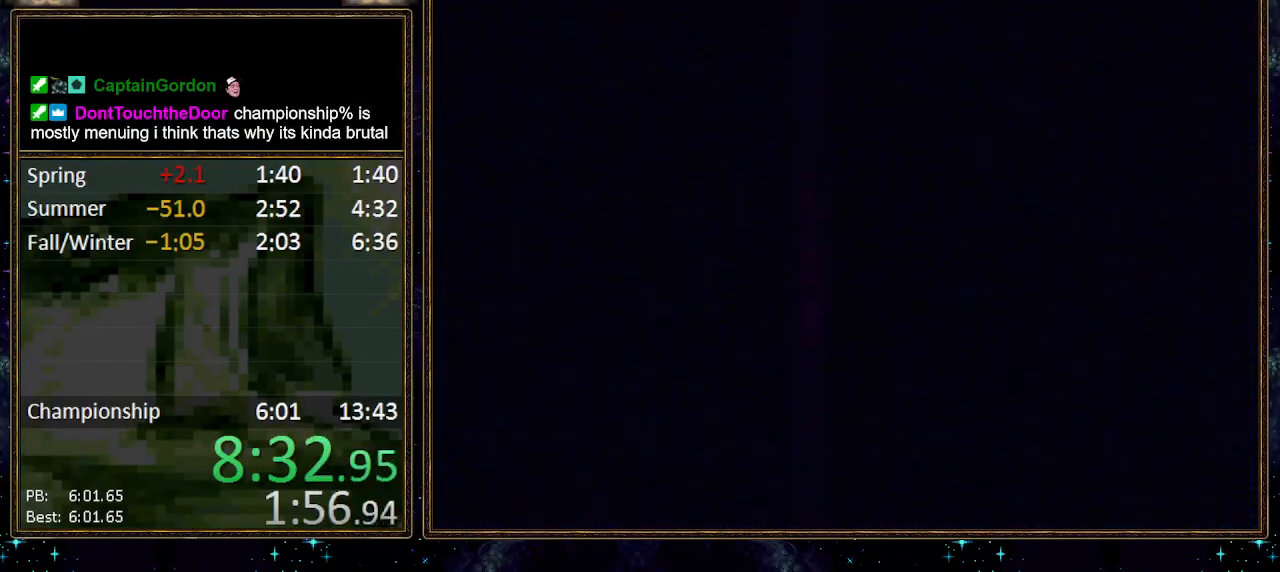
{"buttons": [], "events": []}
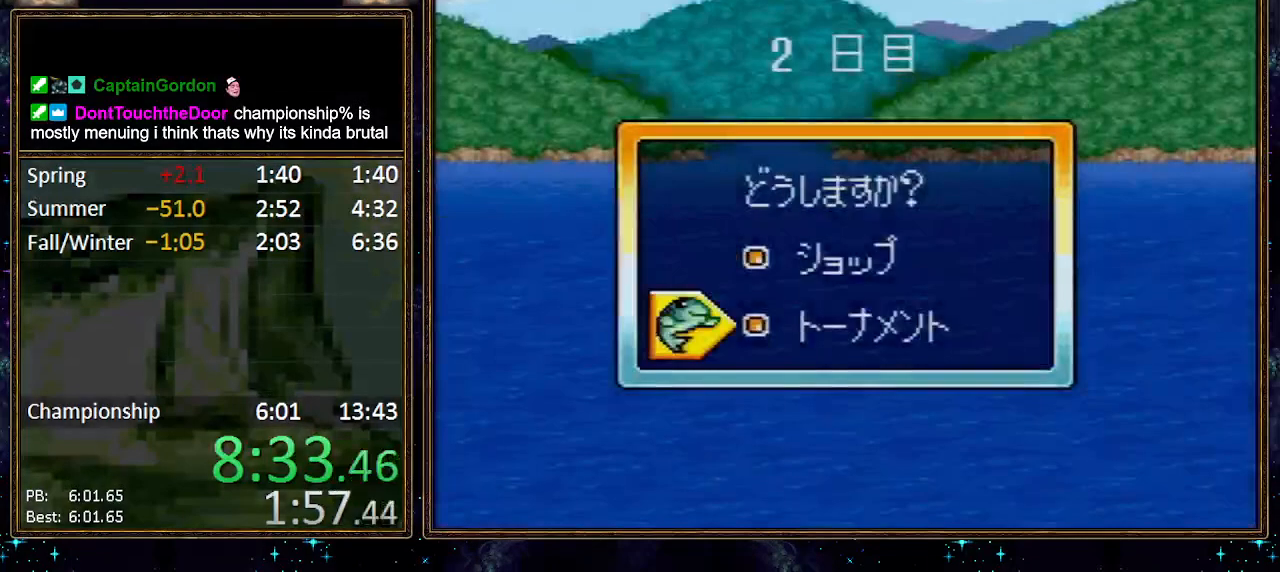
{"buttons": ["A"], "events": [[33, "DPAD_DOWN", "down"], [100, "A", "down"], [117, "DPAD_DOWN", "up"], [183, "A", "up"], [217, "A", "down"], [283, "A", "up"], [317, "A", "down"], [383, "A", "up"], [450, "A", "down"]]}